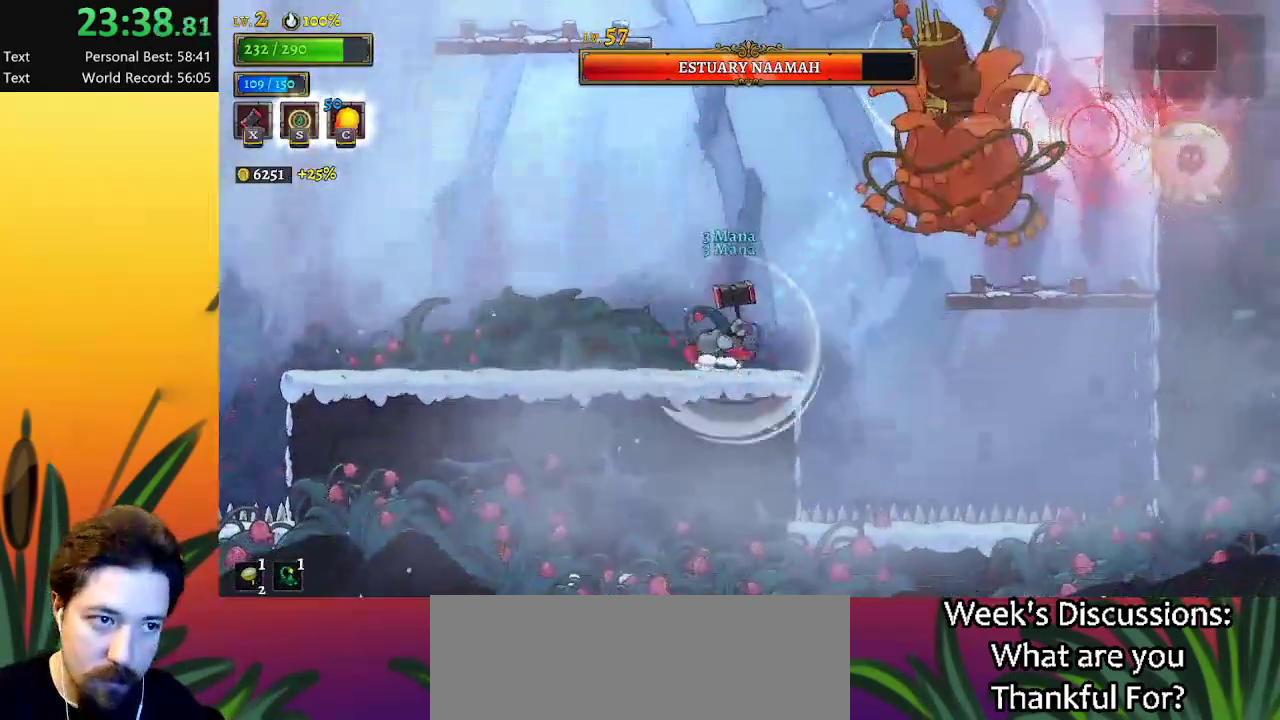
Gameplay with keyboard; each line is a JSON object with the keys held at the frame after it. "events" lists presses ("down") and releases ("up") of "a", "c", "d", "down", "left", "right", "s", "up", "x" and "z" between this image and that frame as [ms after this image, input, new state], when the widget could be followed in between. No other keys are recorded. Mouse input is not recorded.
{"keys": ["z"], "events": [[50, "z", "down"], [333, "right", "up"]]}
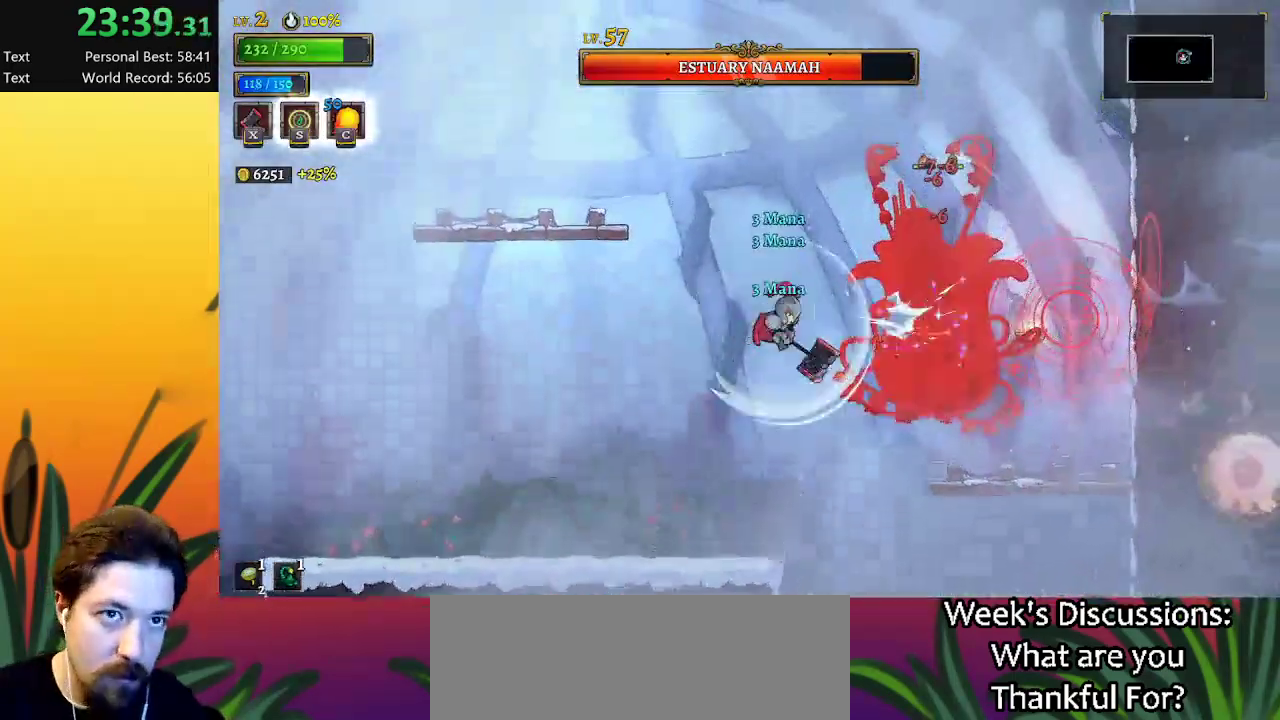
{"keys": ["left", "z"], "events": [[267, "z", "up"], [350, "left", "down"], [500, "z", "down"]]}
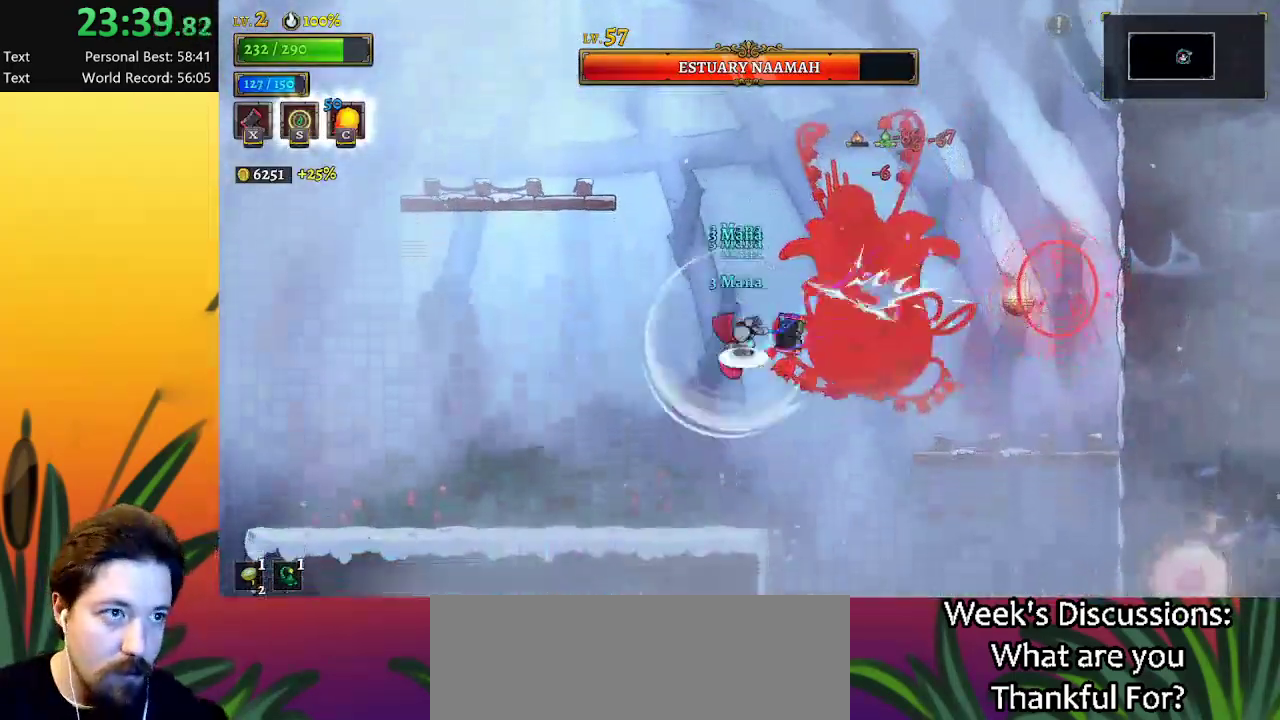
{"keys": ["left", "z"], "events": [[67, "left", "up"], [467, "left", "down"]]}
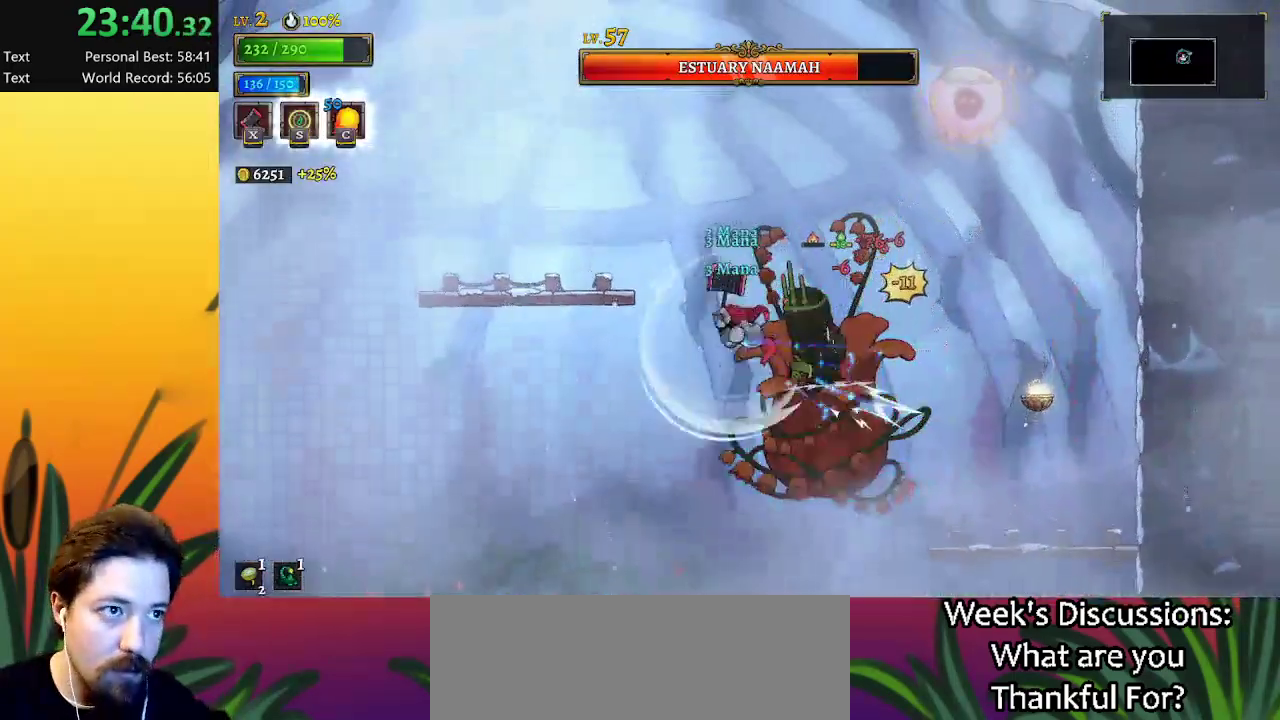
{"keys": ["left"], "events": [[17, "down", "down"], [50, "z", "up"], [250, "down", "up"]]}
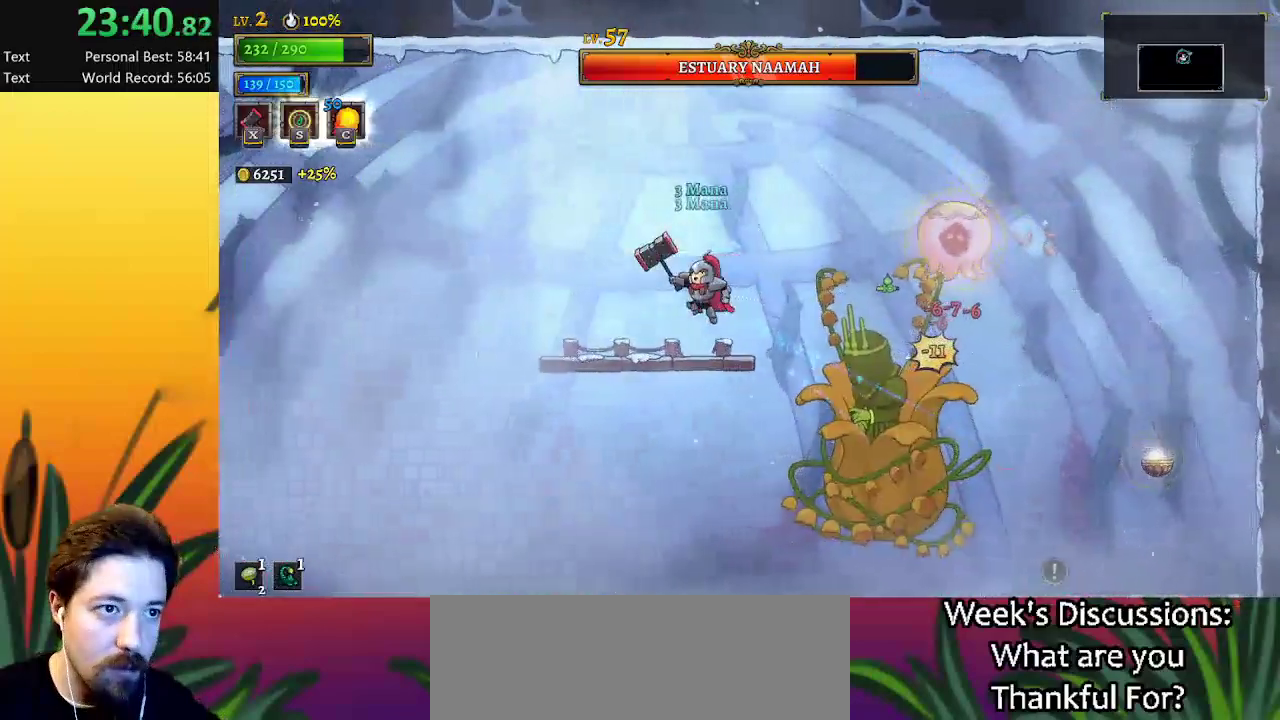
{"keys": ["down", "right"], "events": [[117, "left", "up"], [217, "right", "down"], [317, "z", "down"], [417, "down", "down"], [417, "z", "up"]]}
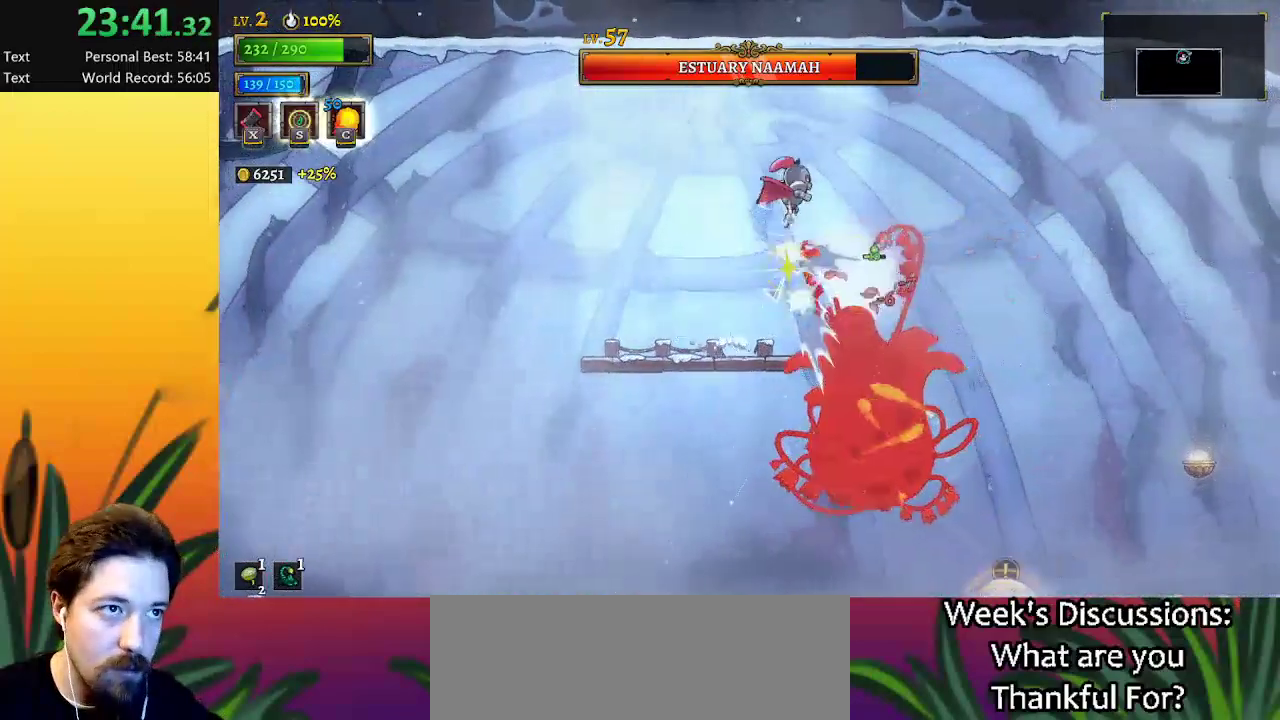
{"keys": ["right"], "events": [[133, "down", "up"]]}
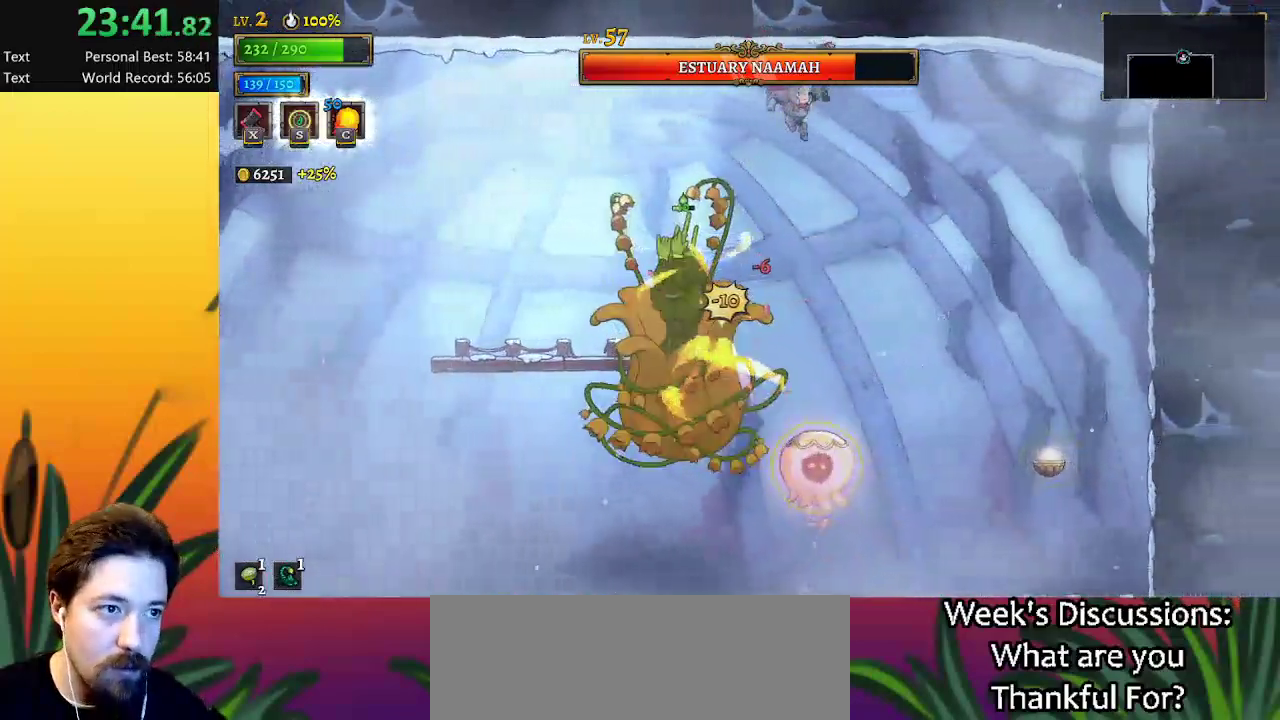
{"keys": [], "events": [[100, "right", "up"], [200, "down", "down"], [433, "down", "up"]]}
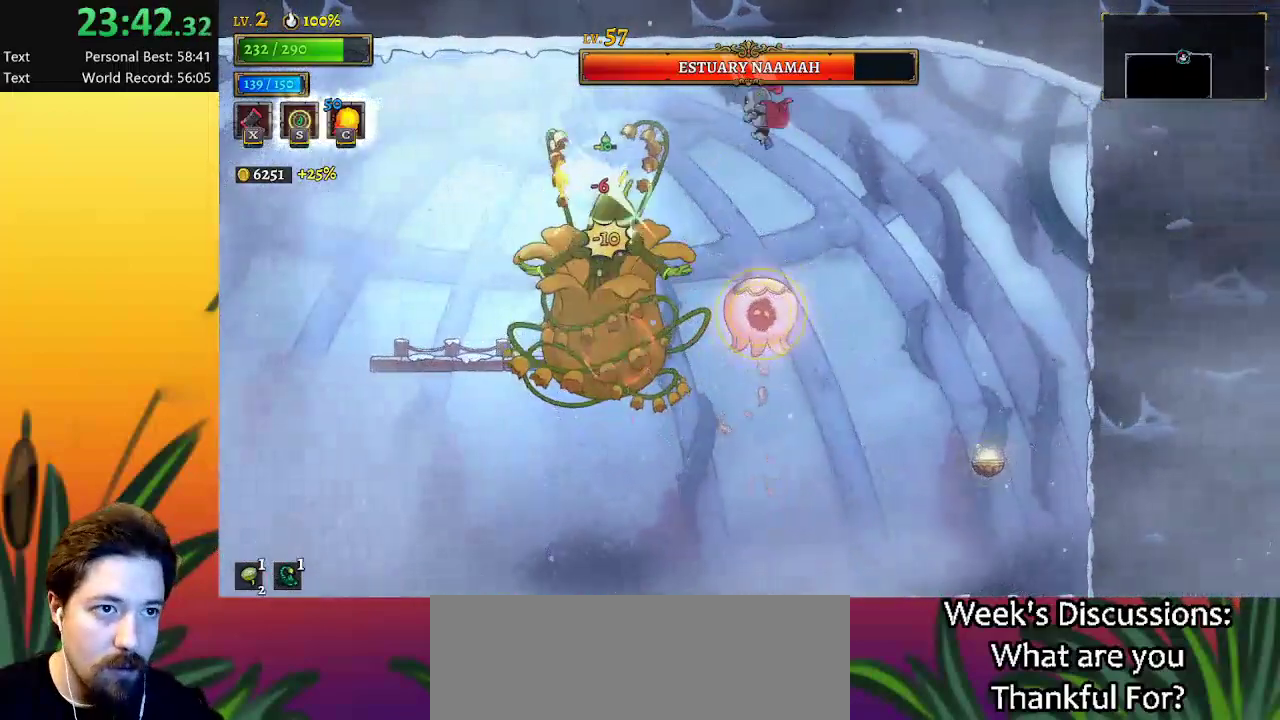
{"keys": ["right"], "events": [[217, "down", "down"], [317, "right", "down"], [500, "down", "up"]]}
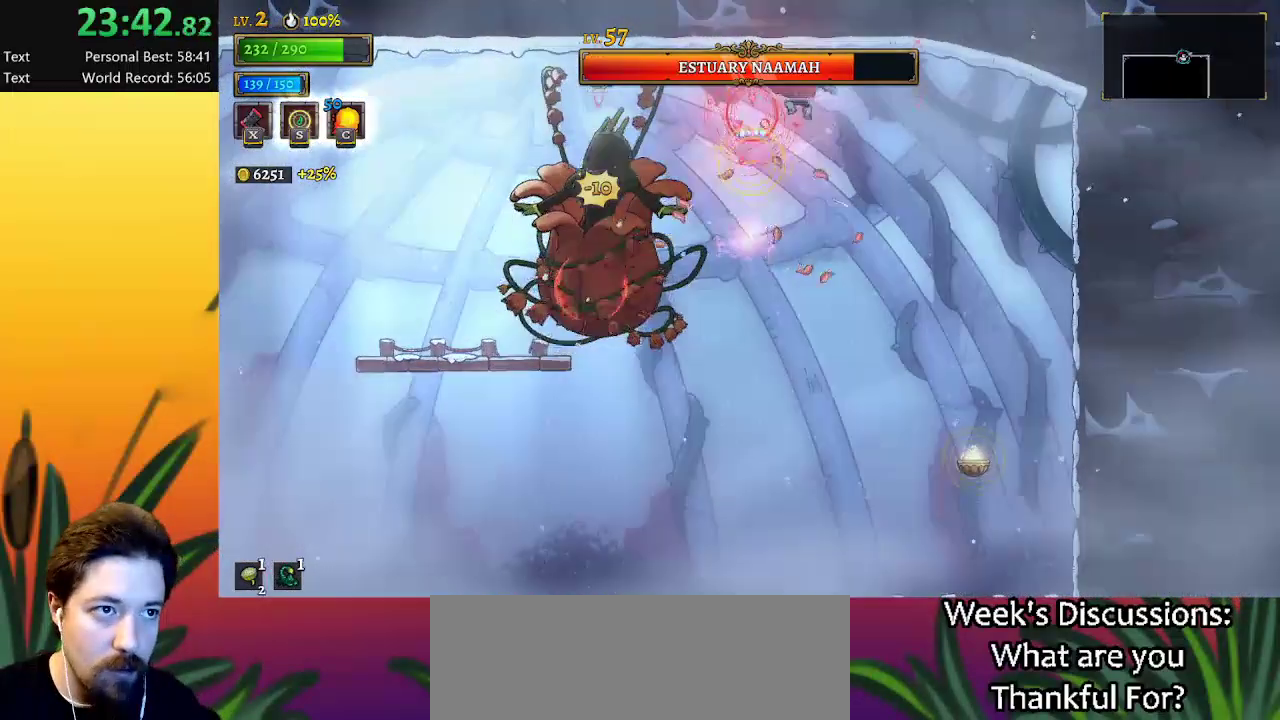
{"keys": ["left"], "events": [[50, "right", "up"], [100, "left", "down"], [200, "x", "down"], [333, "x", "up"]]}
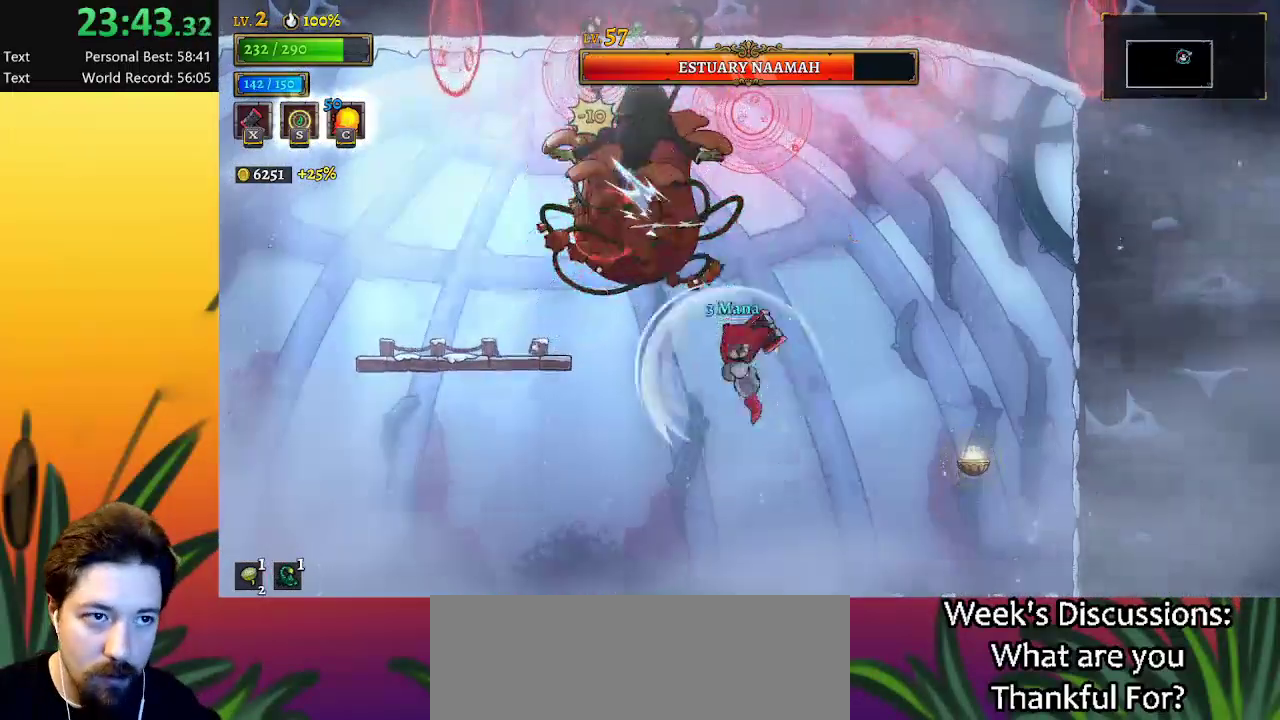
{"keys": ["down"], "events": [[67, "a", "down"], [267, "a", "up"], [267, "left", "up"], [367, "right", "down"], [467, "down", "down"], [500, "right", "up"]]}
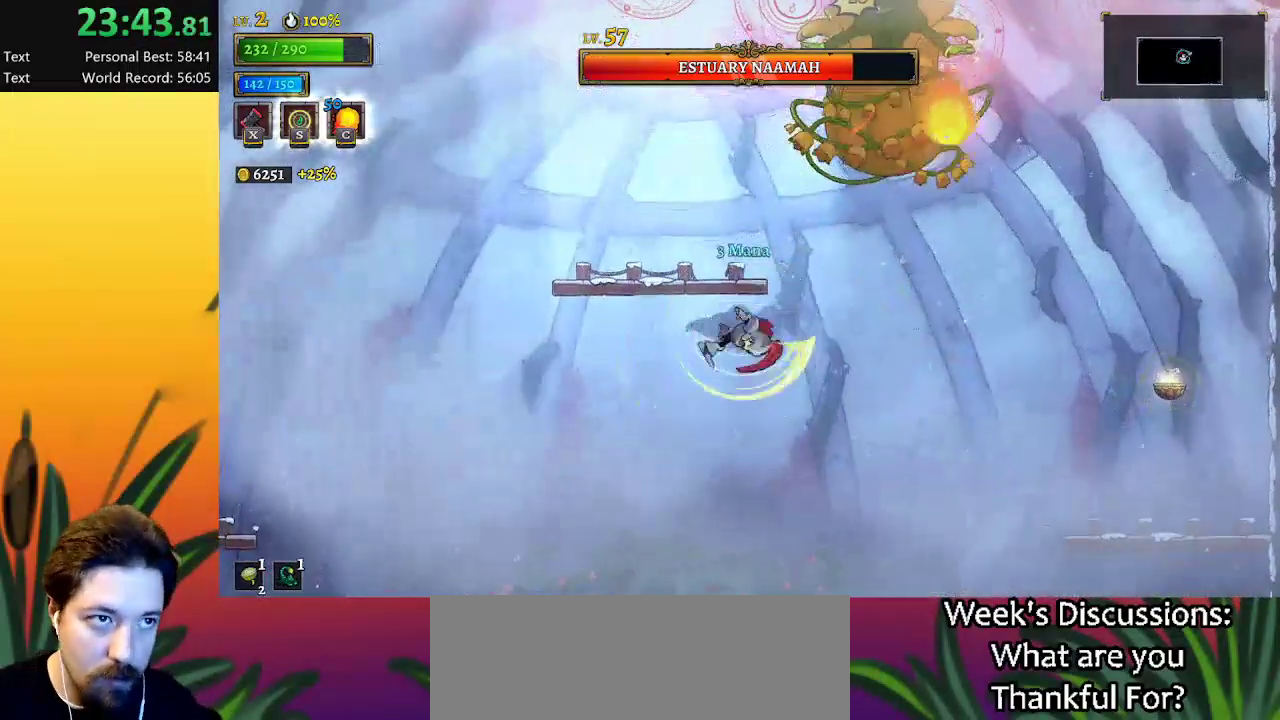
{"keys": [], "events": [[100, "down", "up"], [100, "left", "down"], [283, "left", "up"]]}
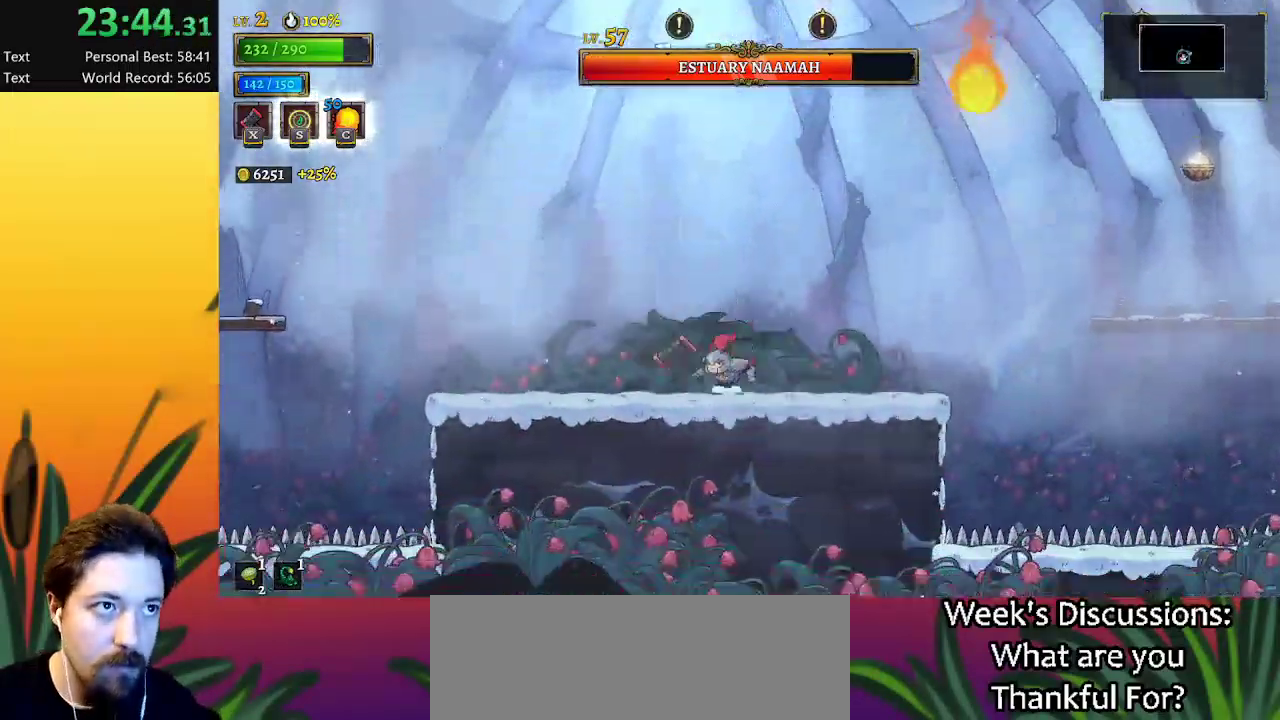
{"keys": ["right", "z"], "events": [[150, "z", "down"], [483, "right", "down"]]}
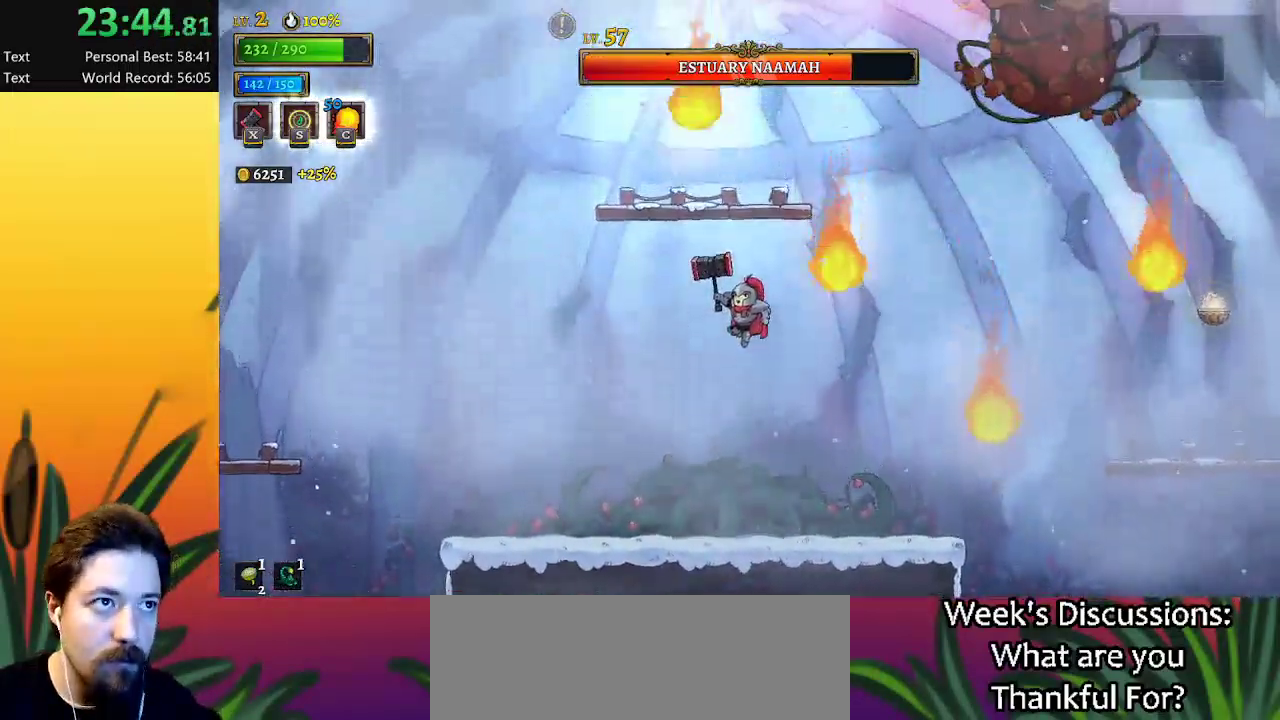
{"keys": ["z"], "events": [[133, "right", "up"], [133, "z", "up"], [217, "z", "down"], [367, "right", "down"], [500, "right", "up"]]}
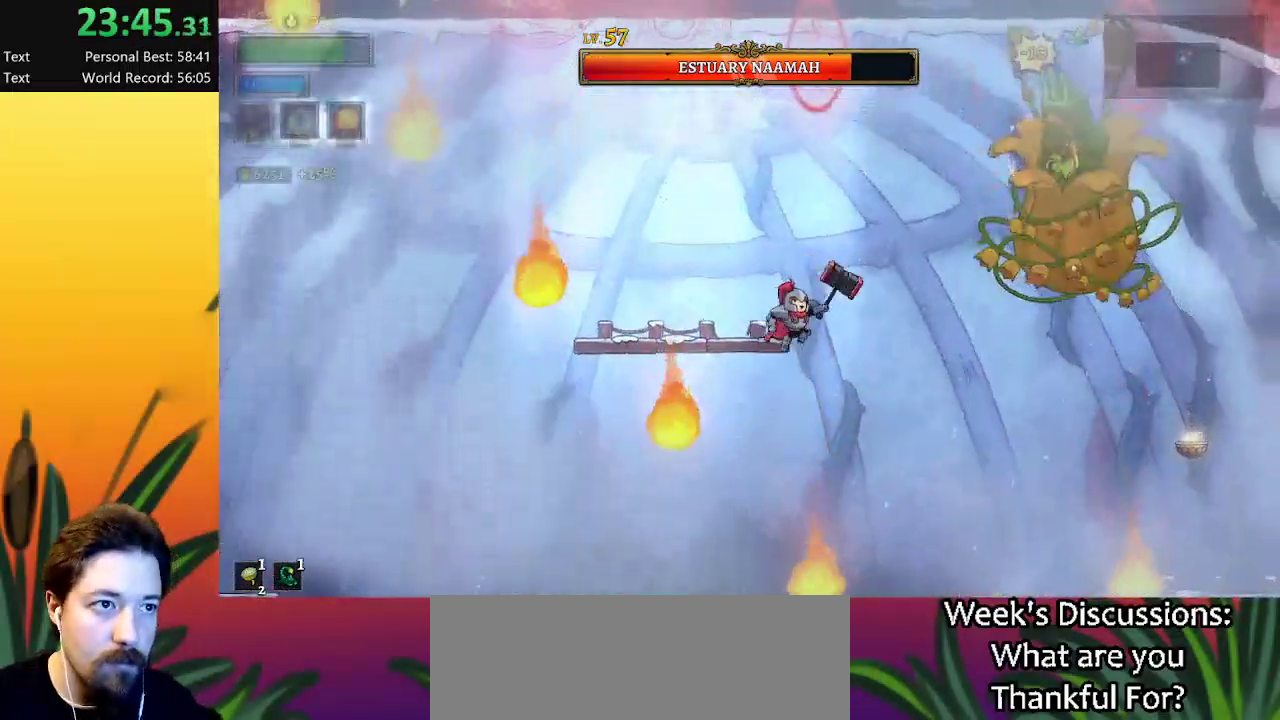
{"keys": [], "events": [[283, "z", "up"], [333, "right", "down"], [467, "right", "up"]]}
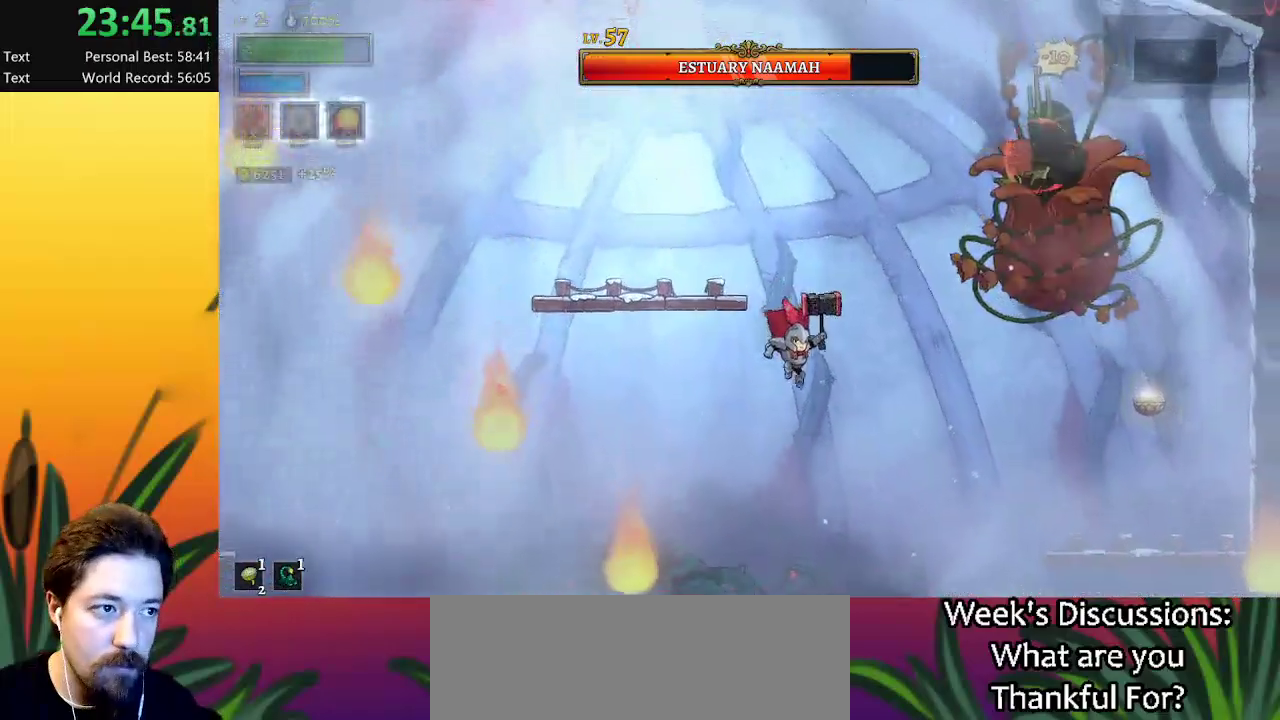
{"keys": ["right", "x", "z"], "events": [[250, "right", "down"], [433, "z", "down"], [483, "x", "down"]]}
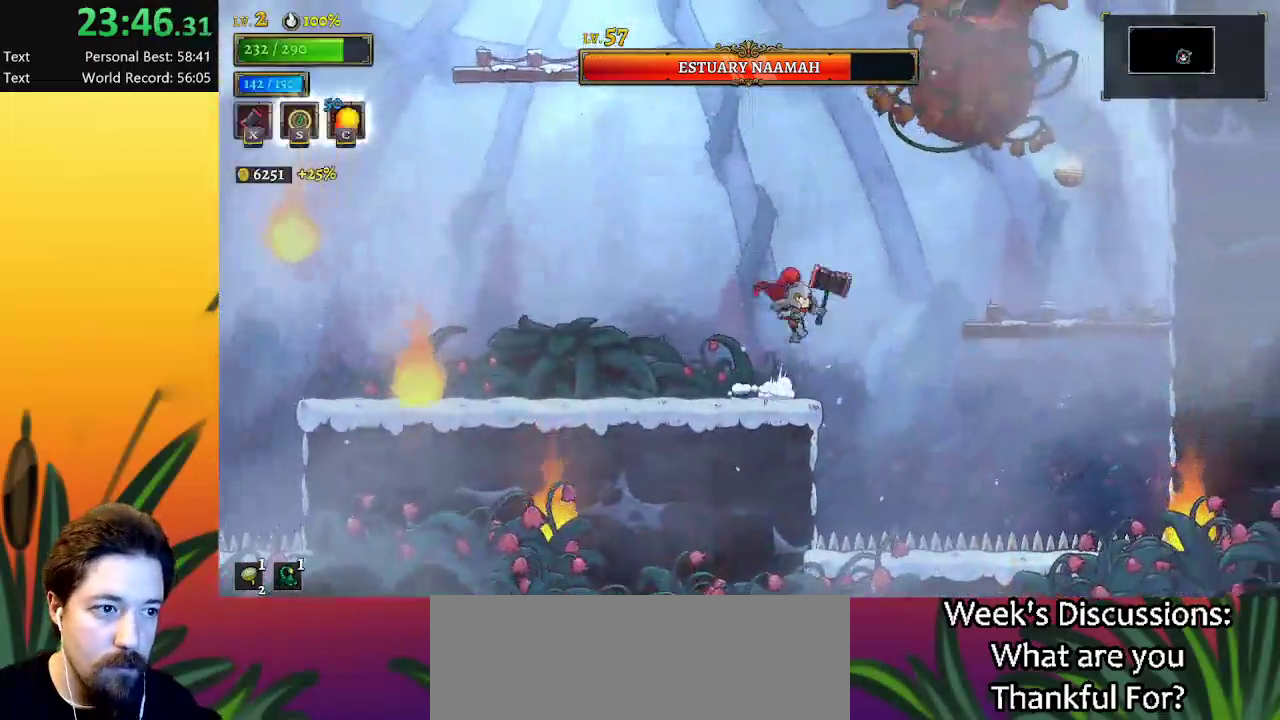
{"keys": ["left"], "events": [[117, "right", "up"], [400, "x", "up"], [450, "left", "down"], [450, "z", "up"]]}
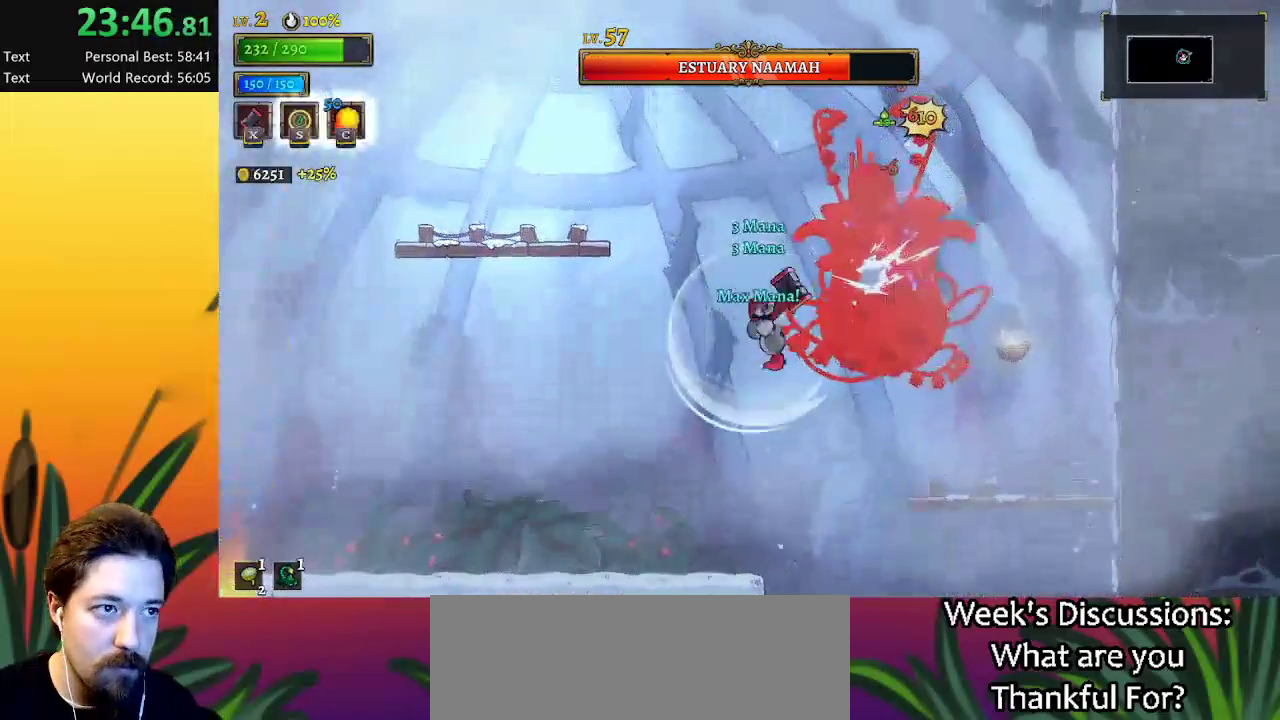
{"keys": ["z"], "events": [[183, "left", "up"], [333, "z", "down"]]}
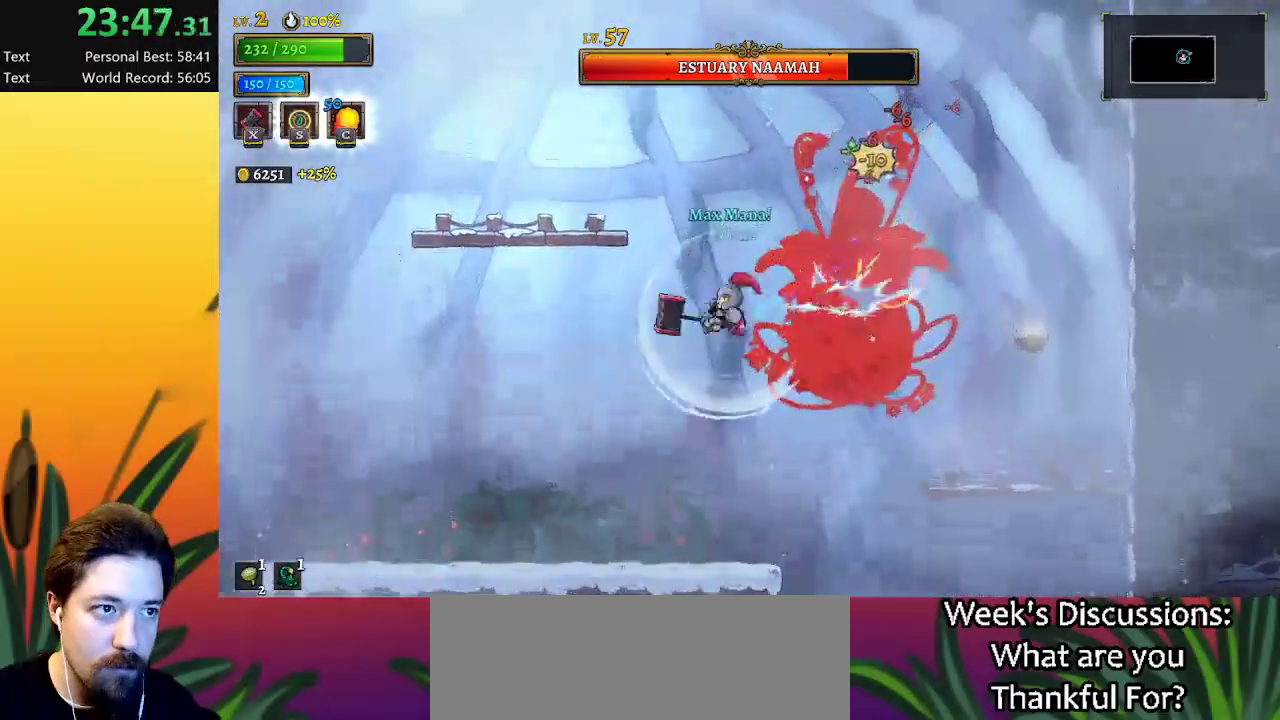
{"keys": ["left"], "events": [[17, "left", "down"], [67, "z", "up"]]}
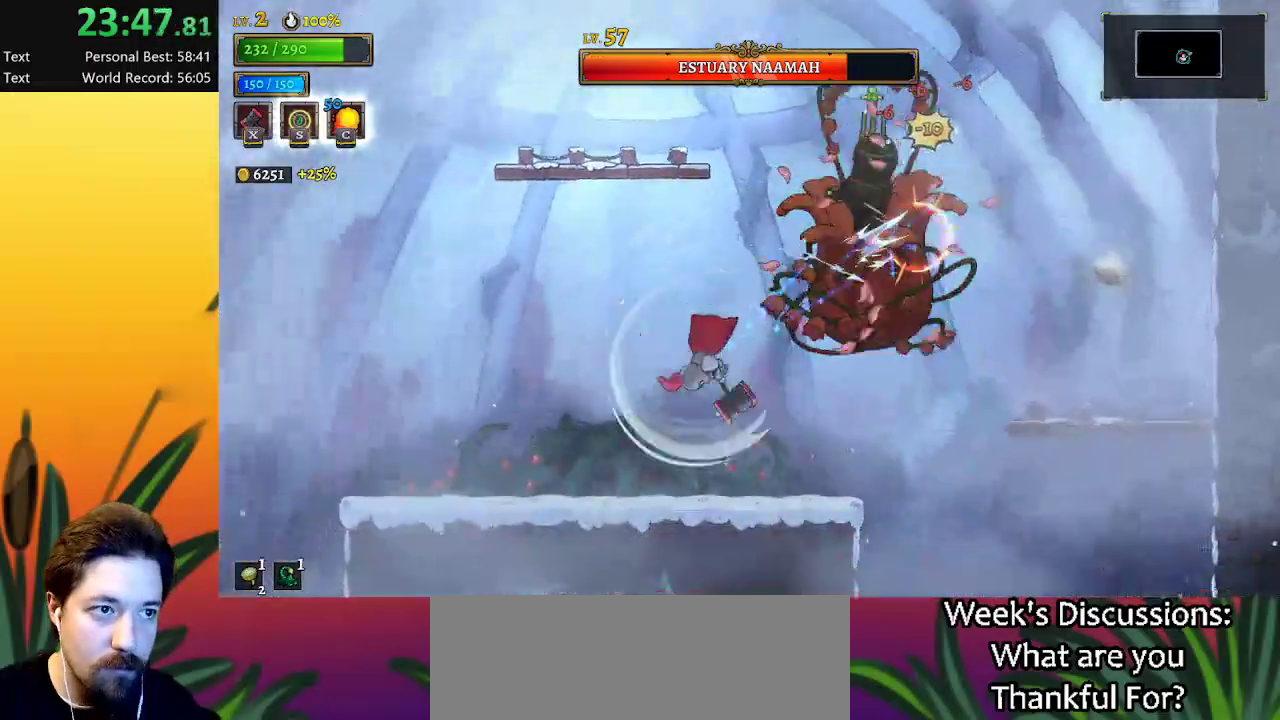
{"keys": [], "events": [[83, "left", "up"]]}
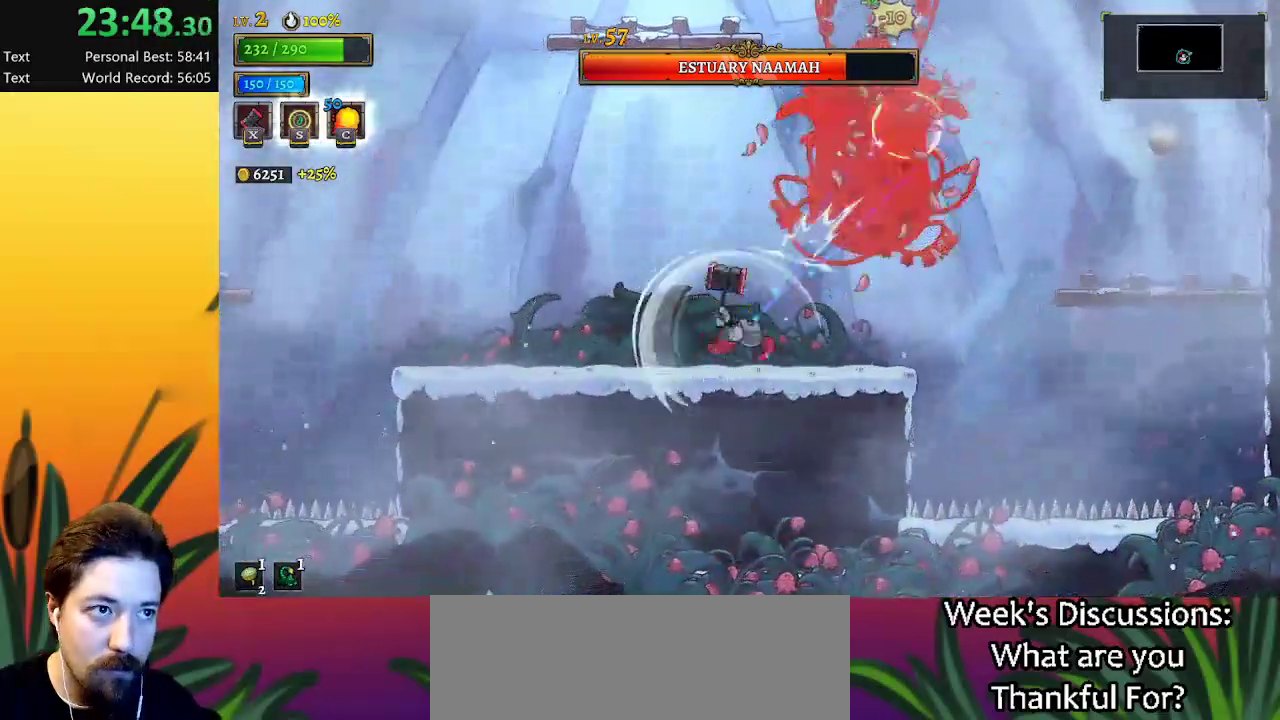
{"keys": ["left"], "events": [[50, "left", "down"]]}
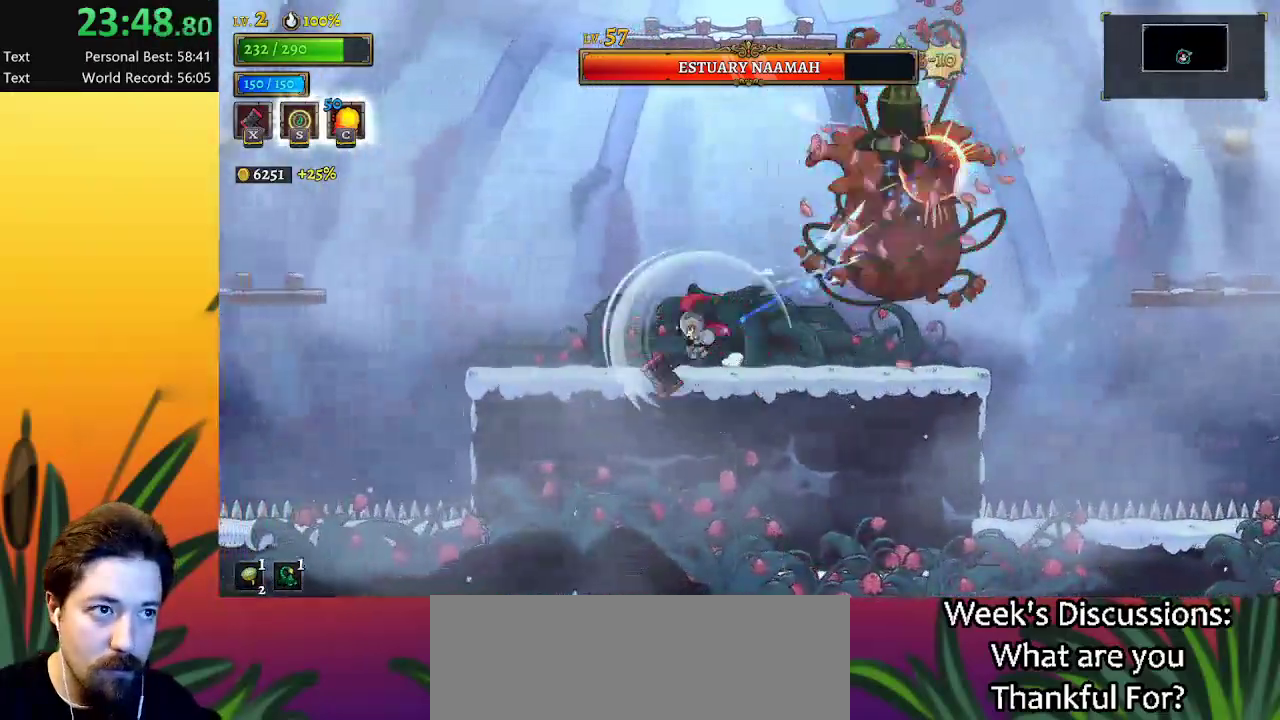
{"keys": ["z"], "events": [[117, "z", "down"], [400, "left", "up"], [400, "z", "up"], [483, "z", "down"]]}
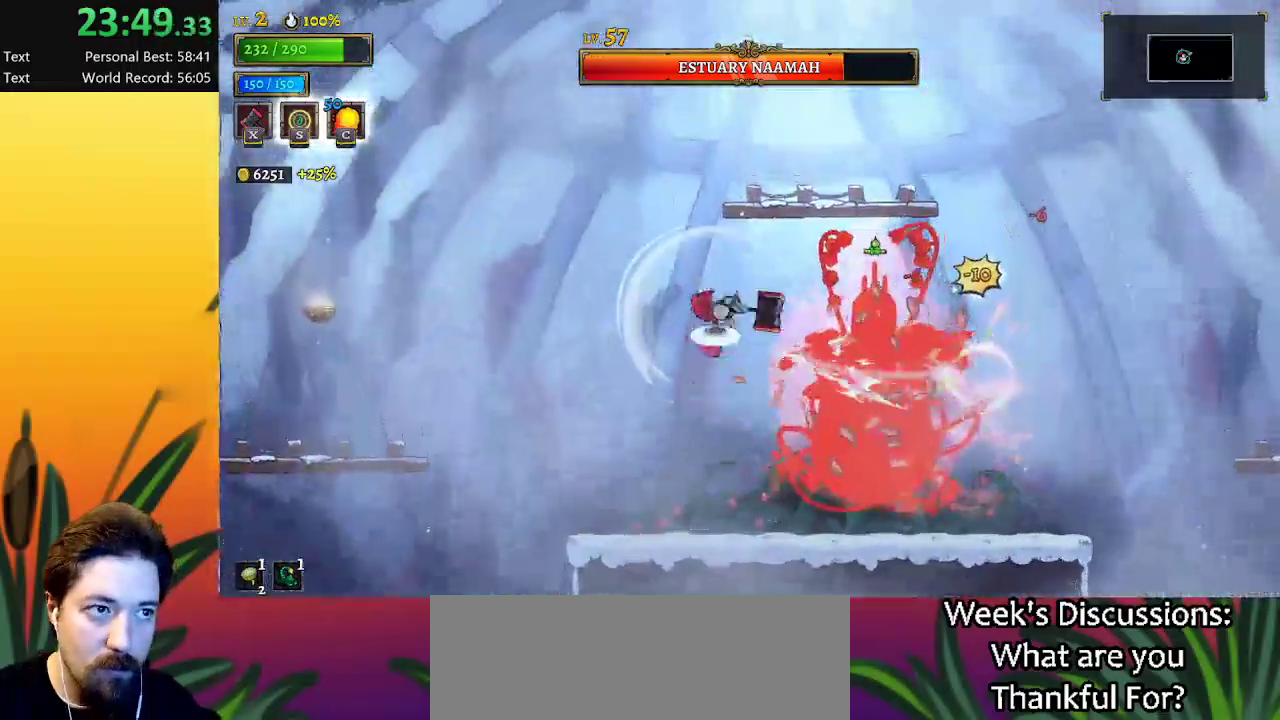
{"keys": [], "events": [[83, "right", "down"], [167, "right", "up"], [267, "left", "down"], [317, "z", "up"], [400, "left", "up"]]}
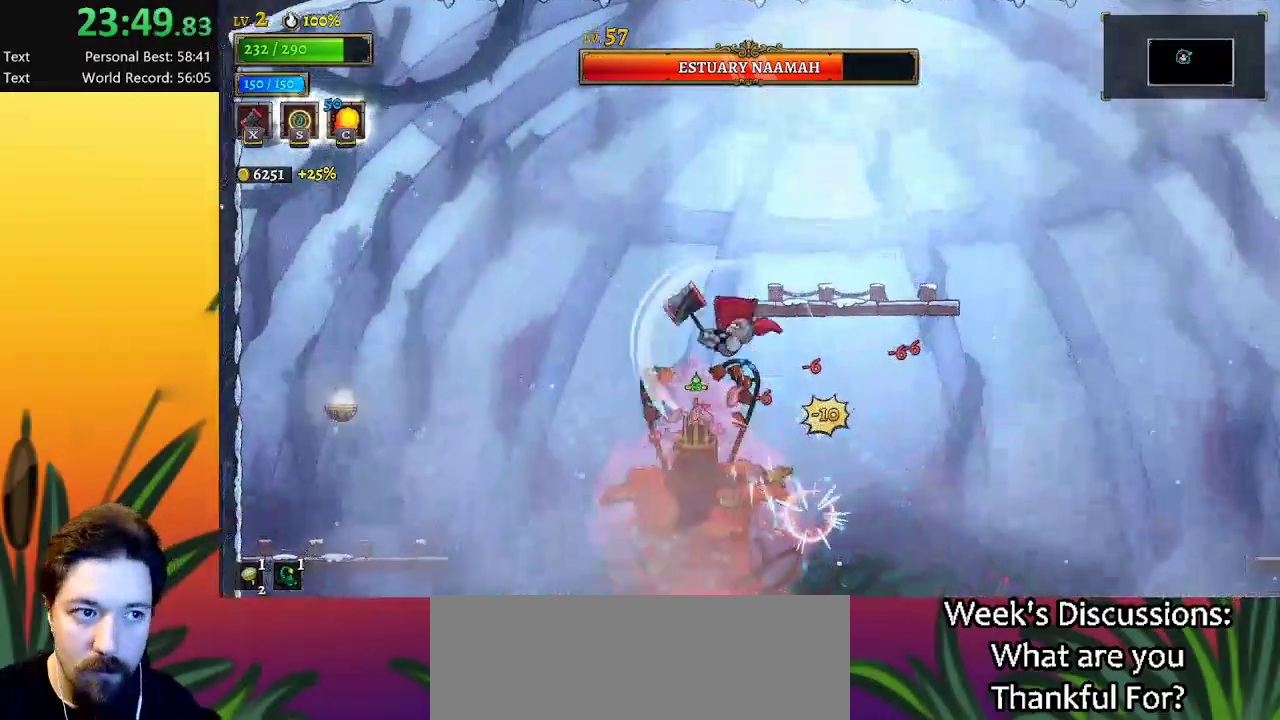
{"keys": [], "events": [[50, "left", "down"], [233, "left", "up"]]}
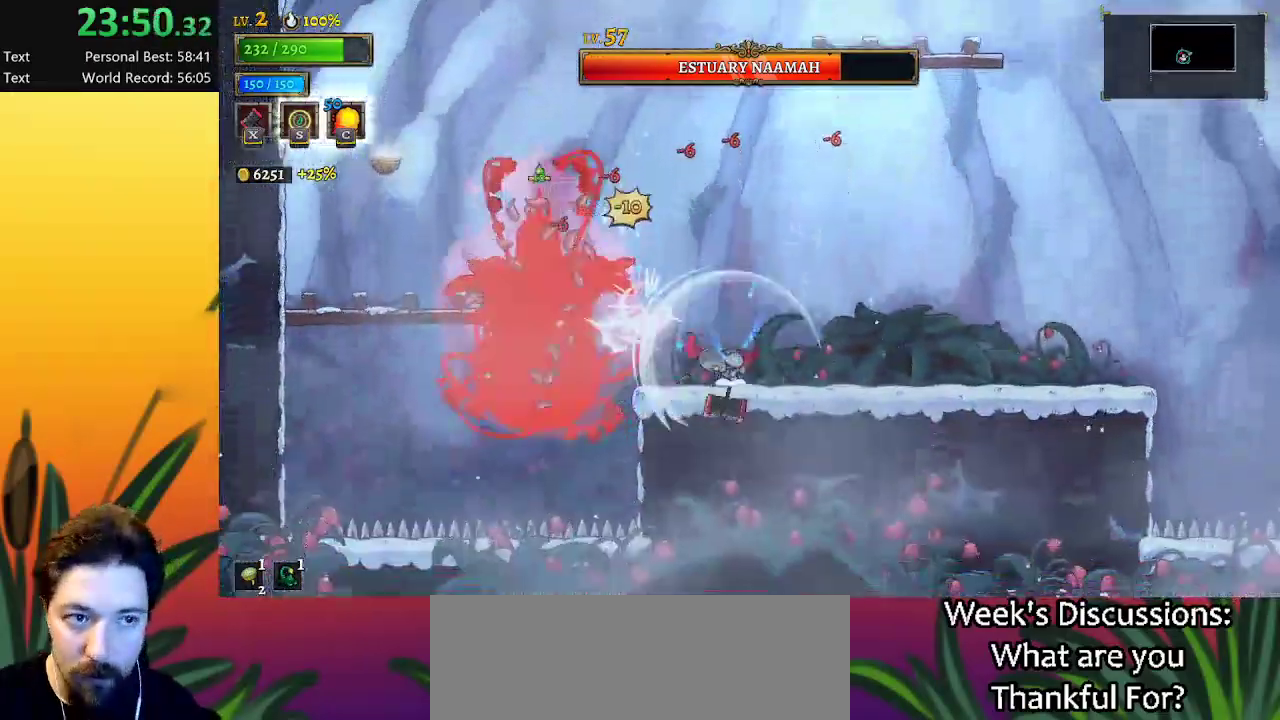
{"keys": [], "events": [[17, "left", "down"], [100, "z", "down"], [200, "left", "up"], [200, "s", "down"], [250, "z", "up"], [333, "s", "up"]]}
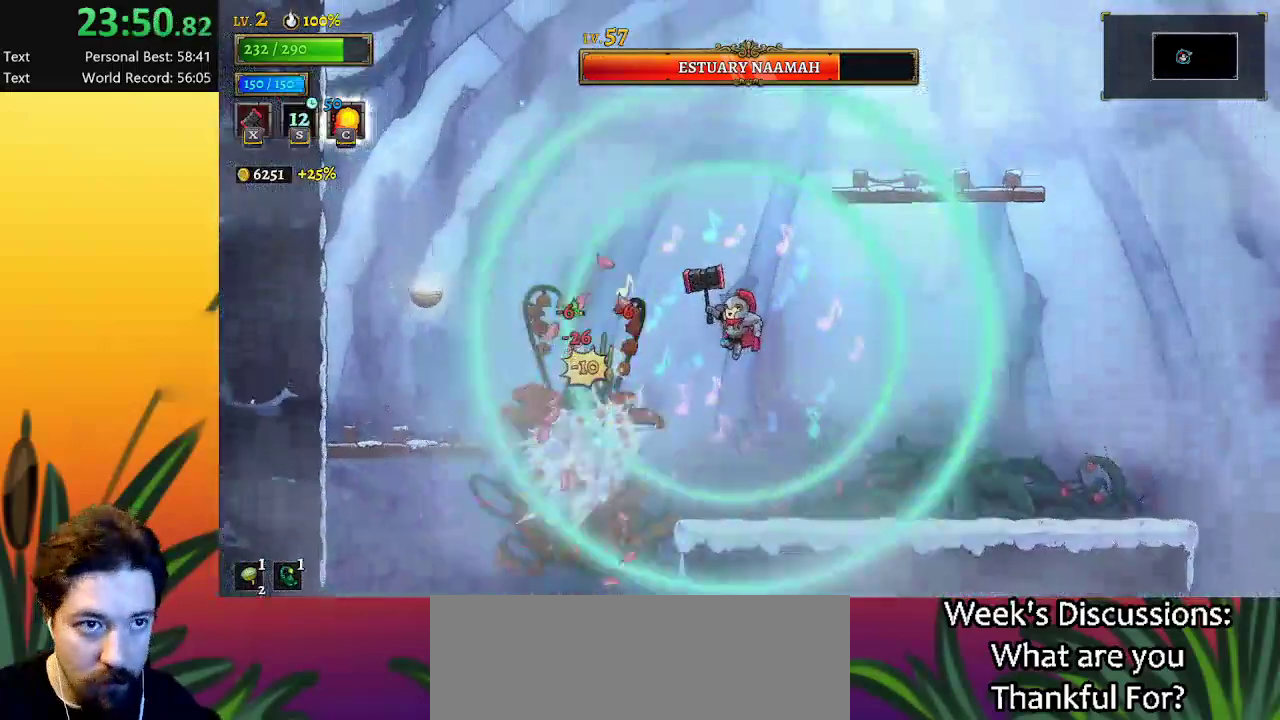
{"keys": ["down", "left", "right"], "events": [[167, "left", "down"], [350, "down", "down"], [500, "right", "down"]]}
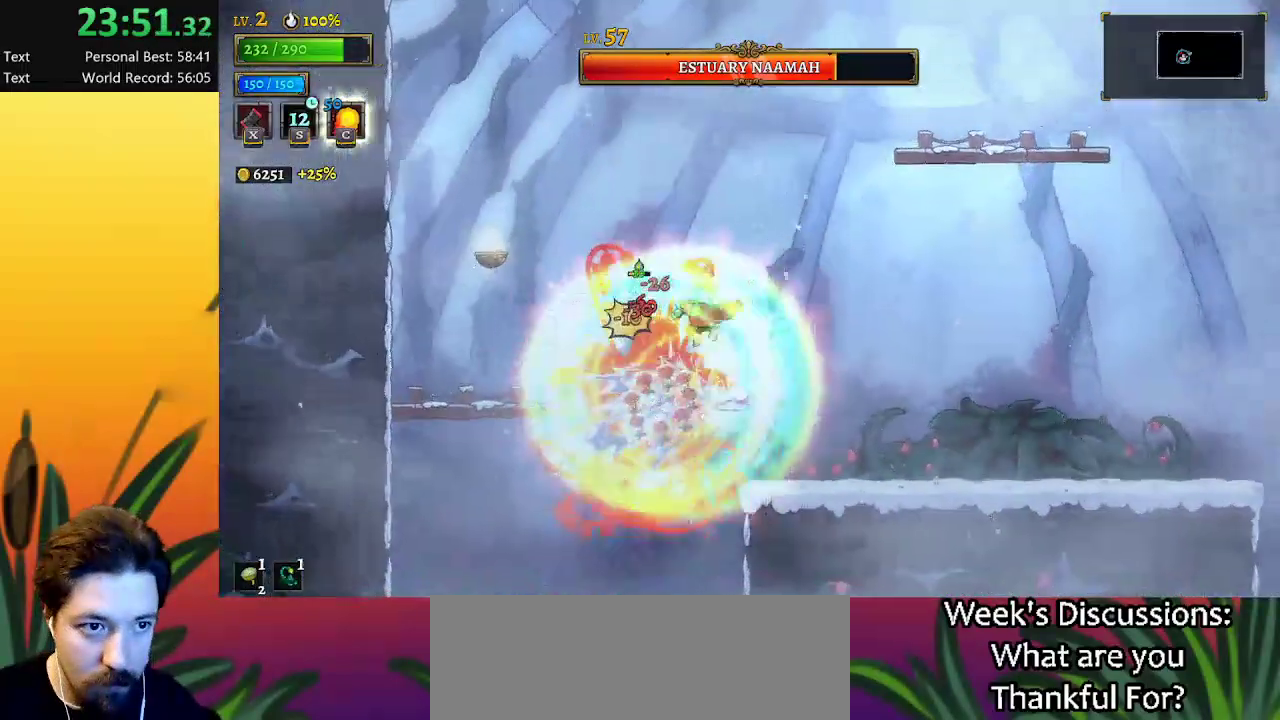
{"keys": ["left"], "events": [[50, "down", "up"], [50, "left", "up"], [233, "right", "up"], [383, "left", "down"]]}
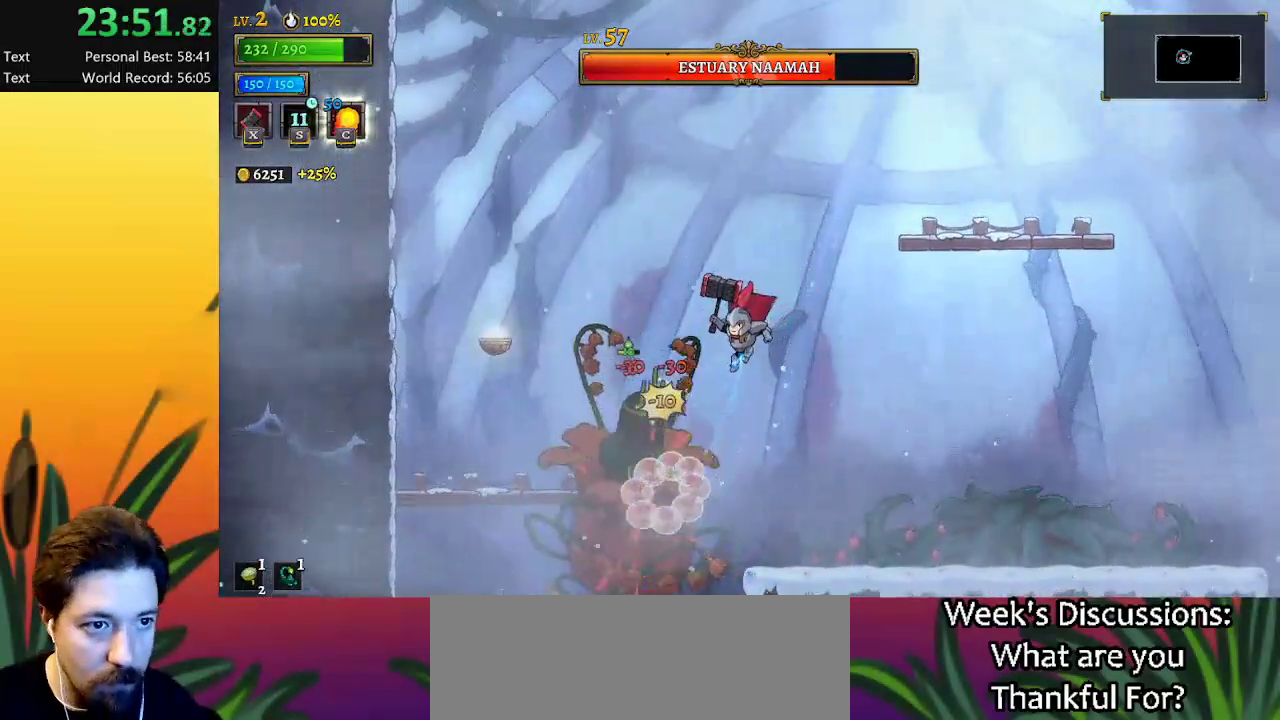
{"keys": ["left"], "events": [[83, "left", "up"], [117, "down", "down"], [167, "right", "down"], [350, "down", "up"], [400, "right", "up"], [500, "left", "down"]]}
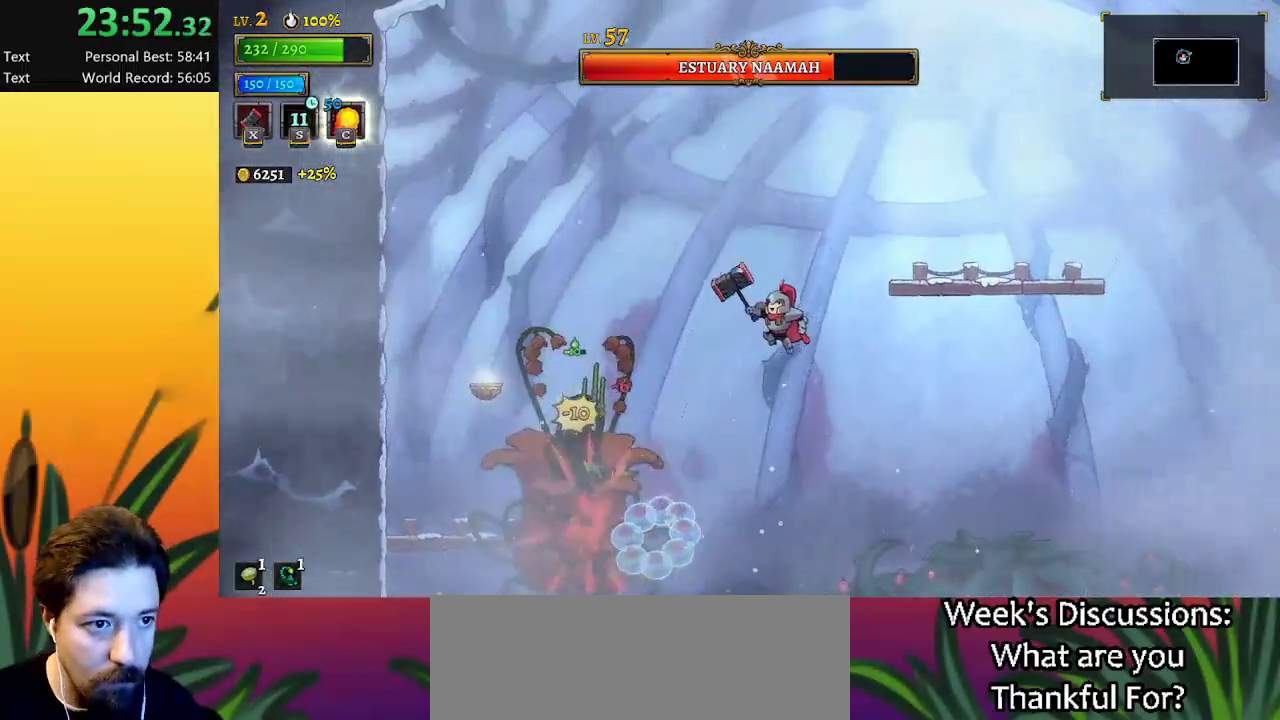
{"keys": ["left"], "events": [[233, "left", "up"], [433, "left", "down"]]}